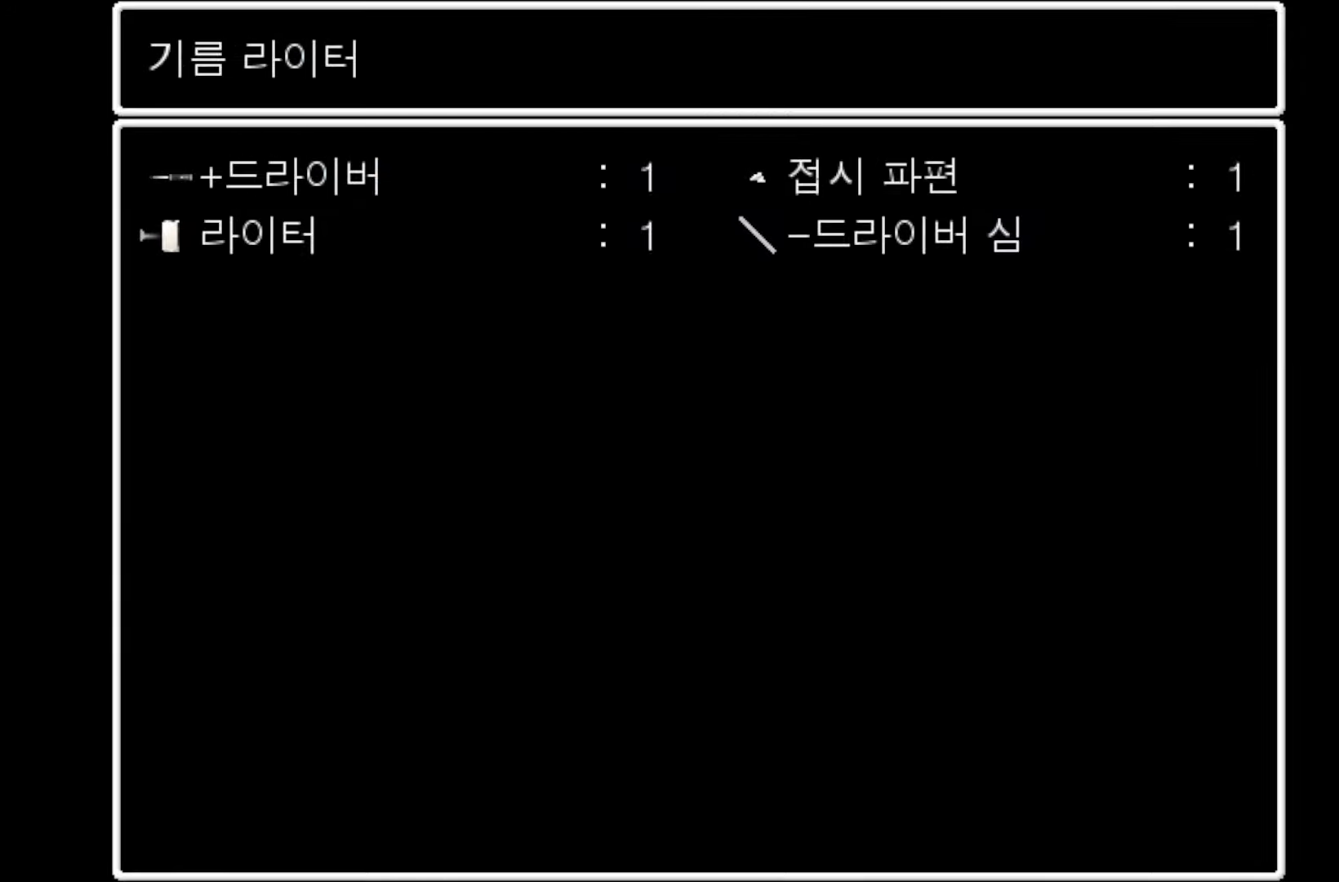
Gameplay with keyboard and mouse; each line is a JSON object with the keys held at the frame after it. "events" lists presses ("down") and releases ("up") of "1", "2", "3", "4", "5", "6", "7", "a", "d", "e", "q", "r", "s", "space" and "w" between this image and that frame as [ms after this image, input, new state], when the widget could be followed in between. No other keys are recorded. Mouse buttons are not recorded. Not read: mouse_move.
{"keys": [], "events": [[133, "space", "up"]]}
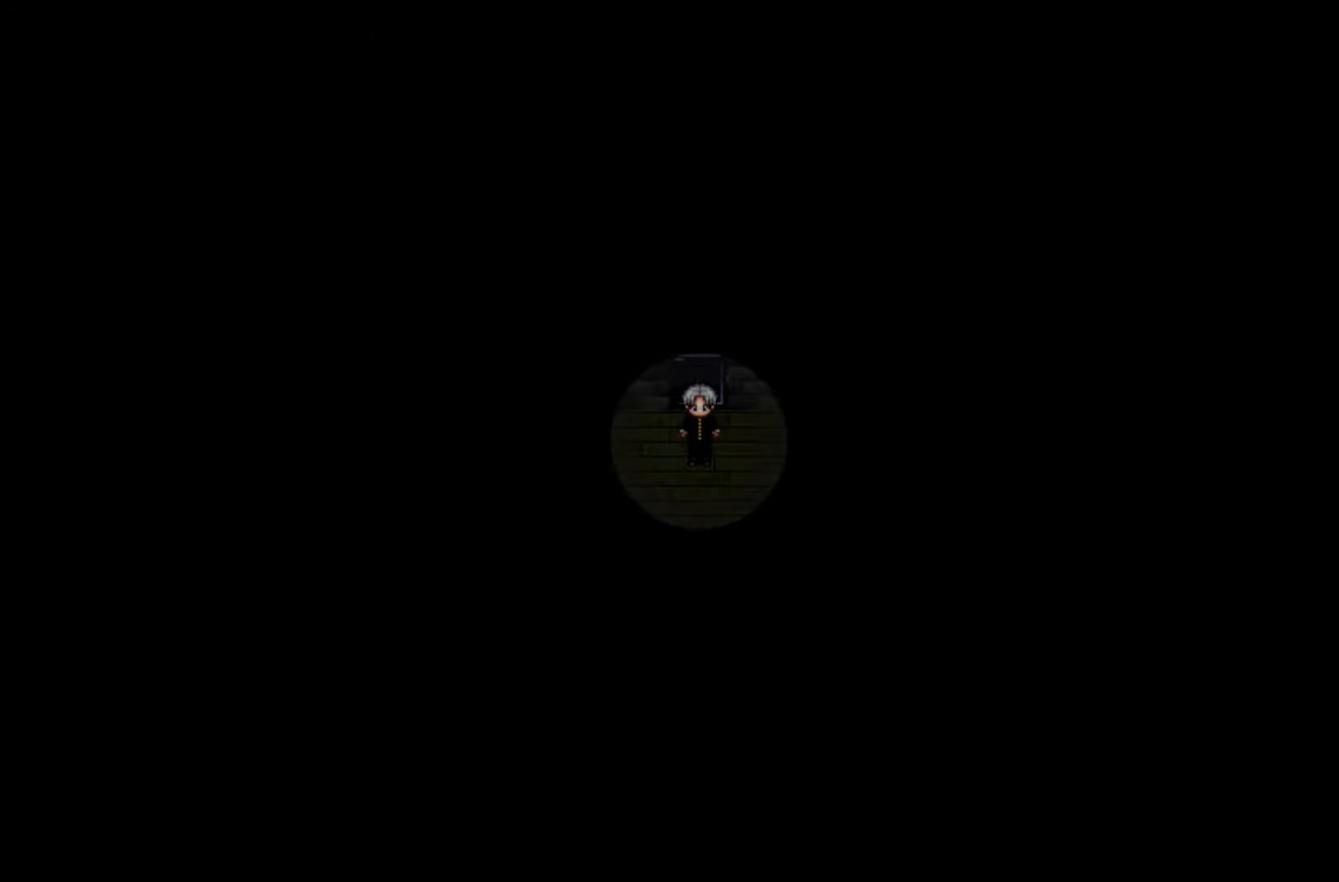
{"keys": [], "events": []}
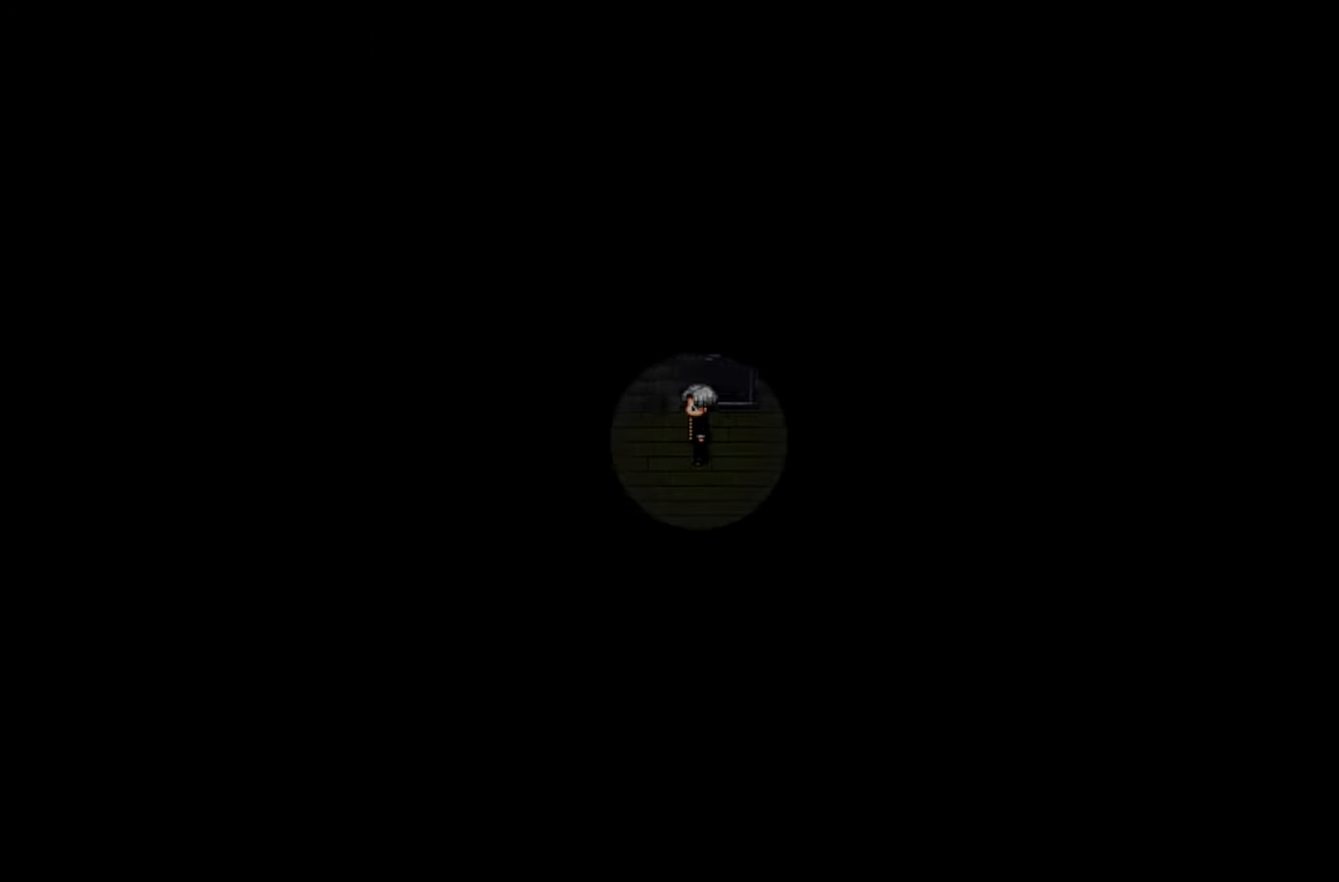
{"keys": [], "events": []}
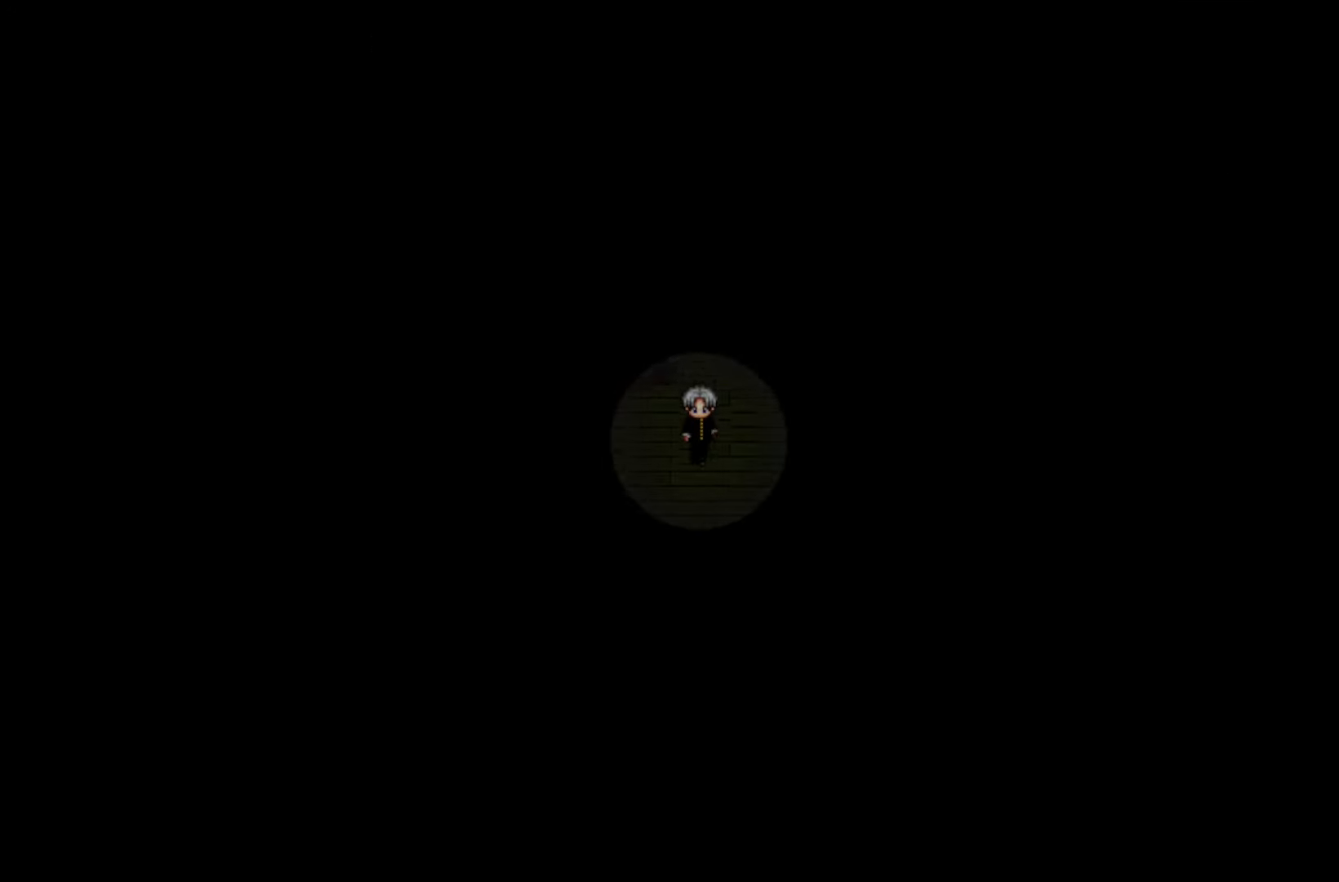
{"keys": [], "events": []}
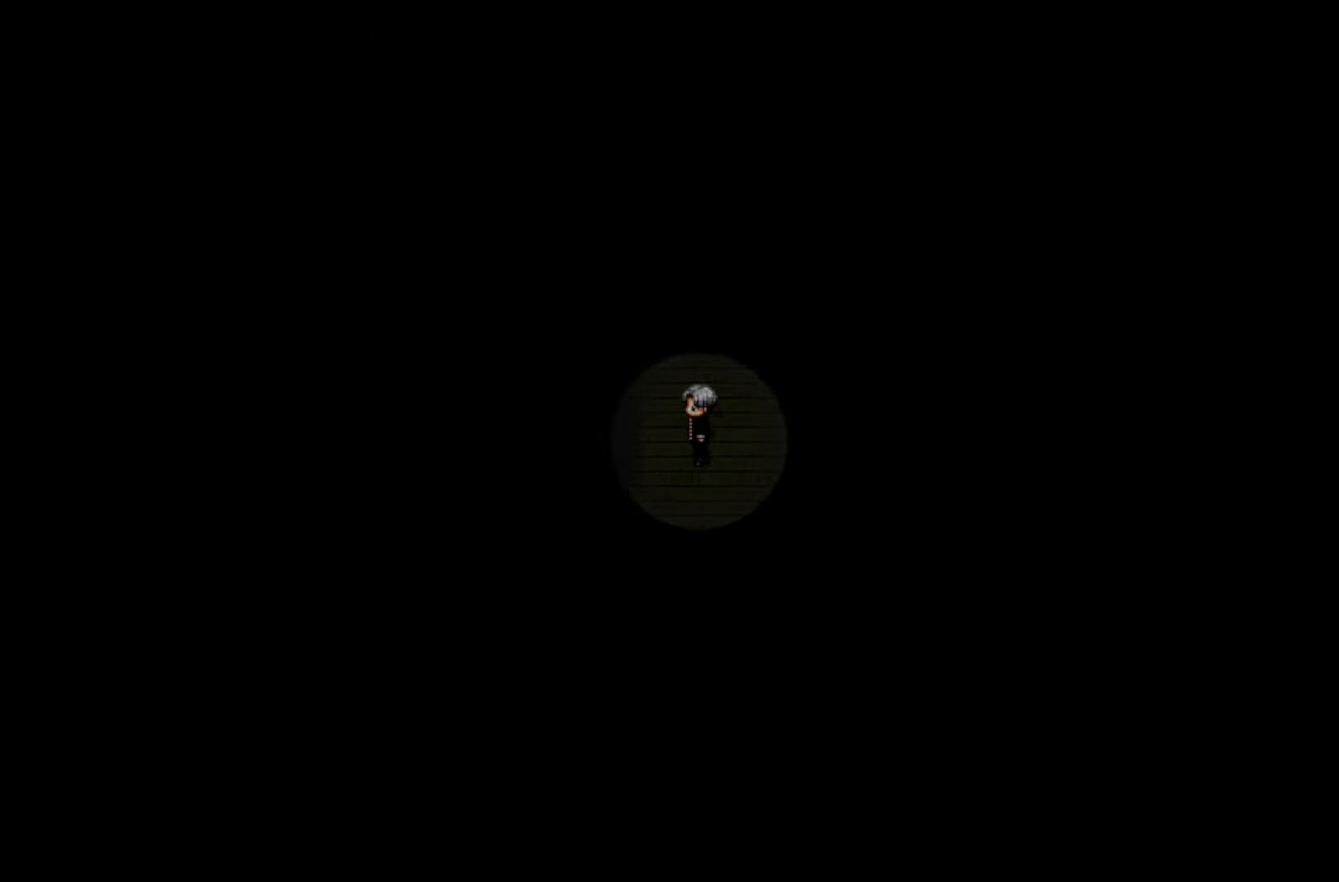
{"keys": [], "events": []}
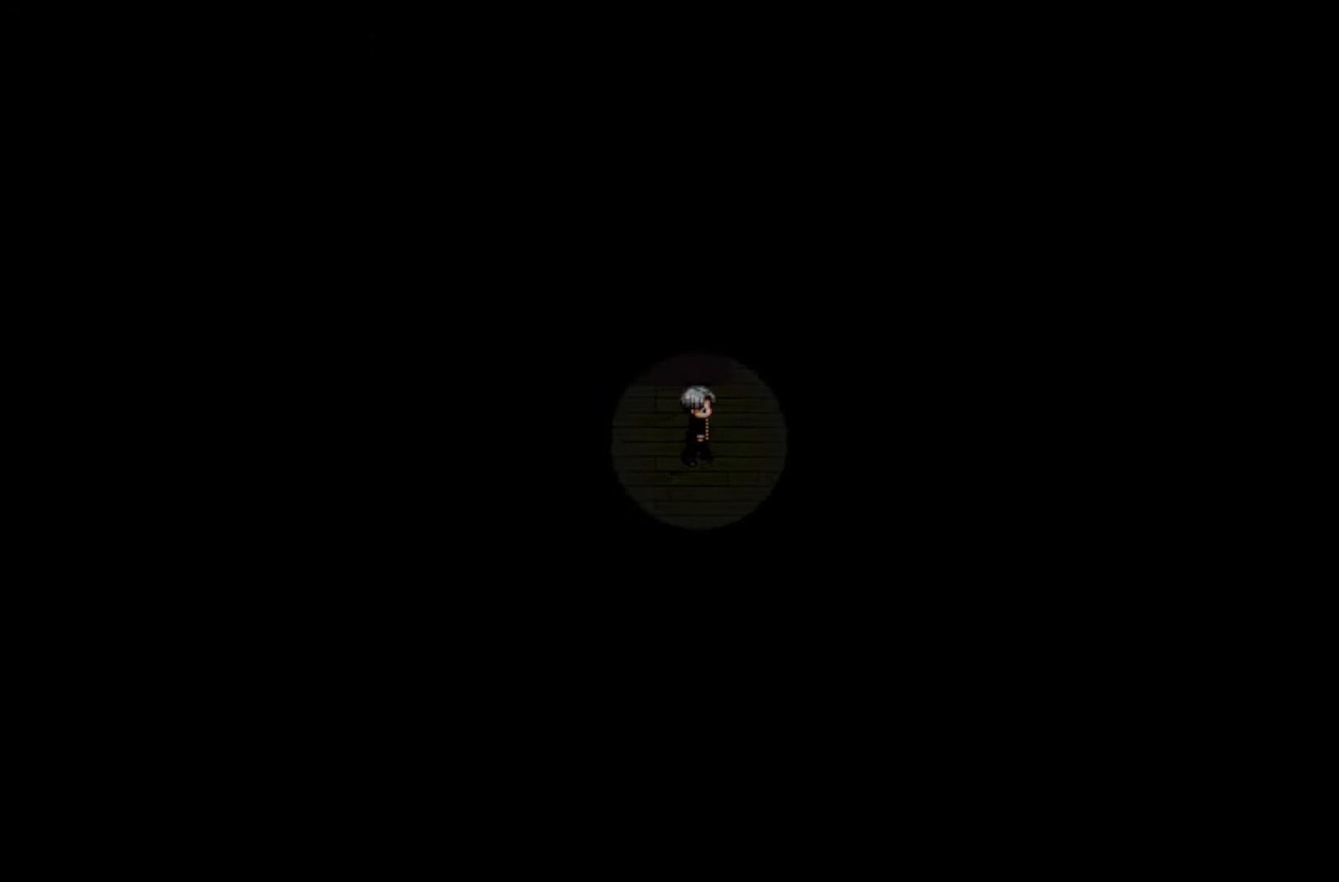
{"keys": [], "events": []}
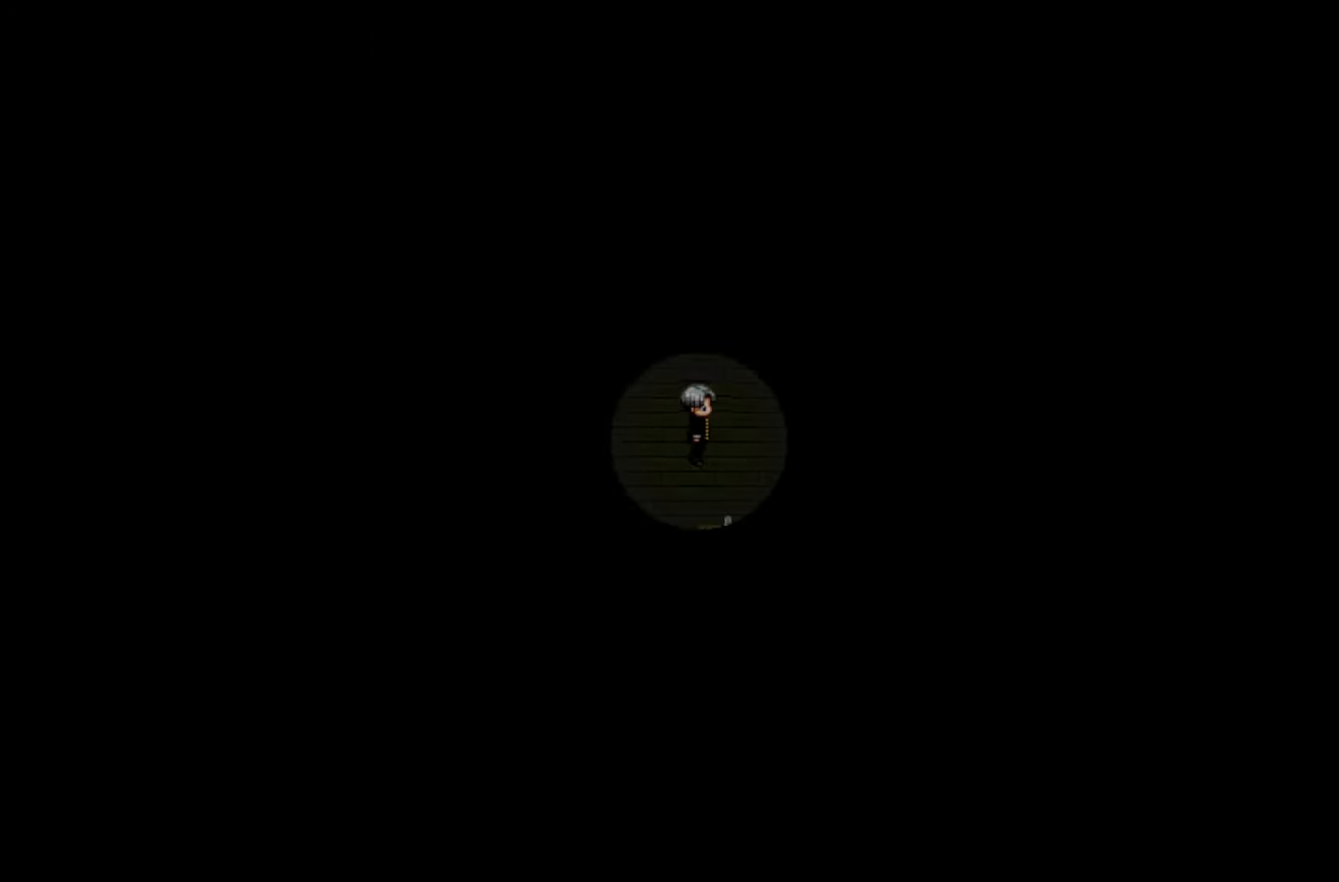
{"keys": [], "events": []}
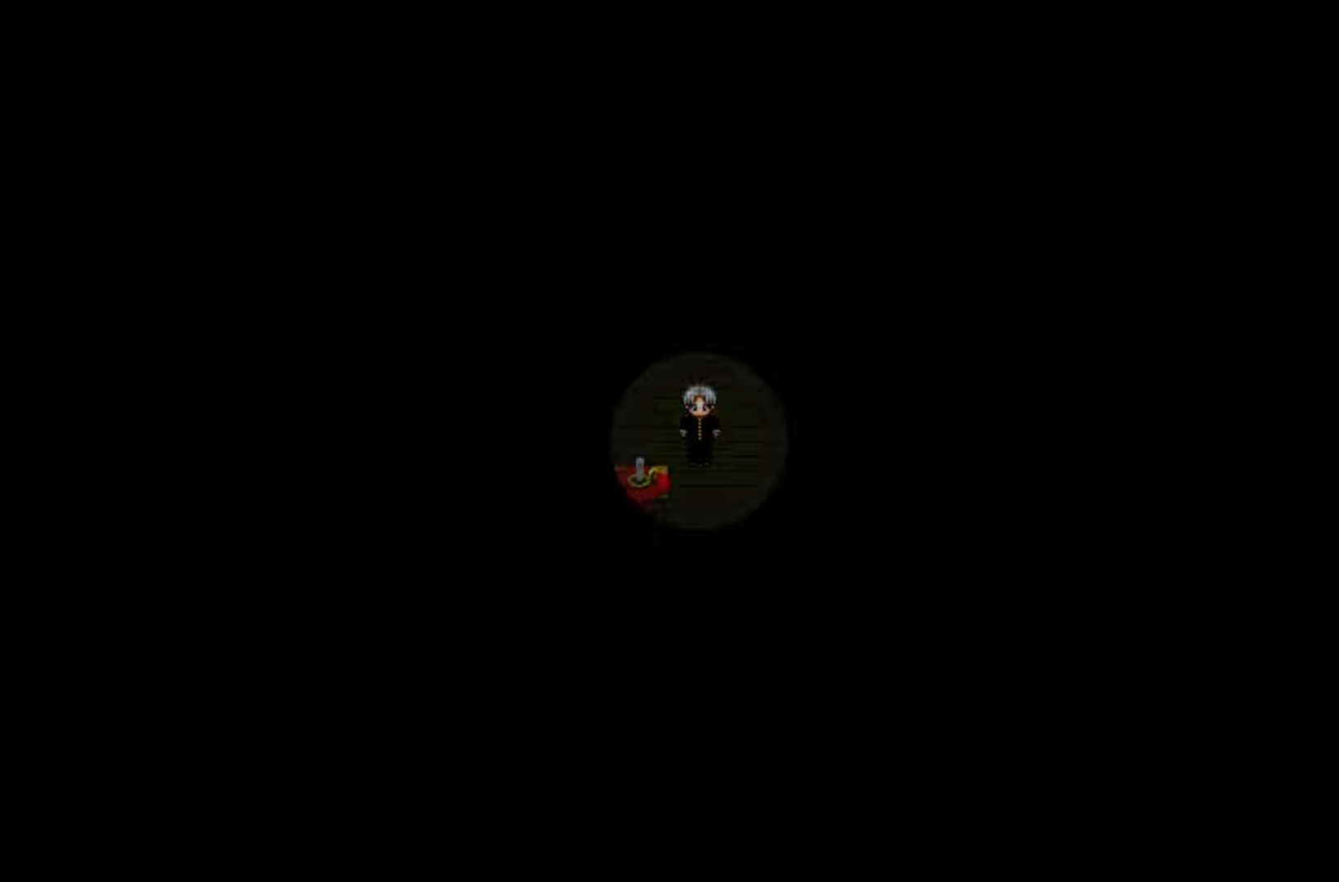
{"keys": [], "events": [[316, "space", "down"], [466, "space", "up"]]}
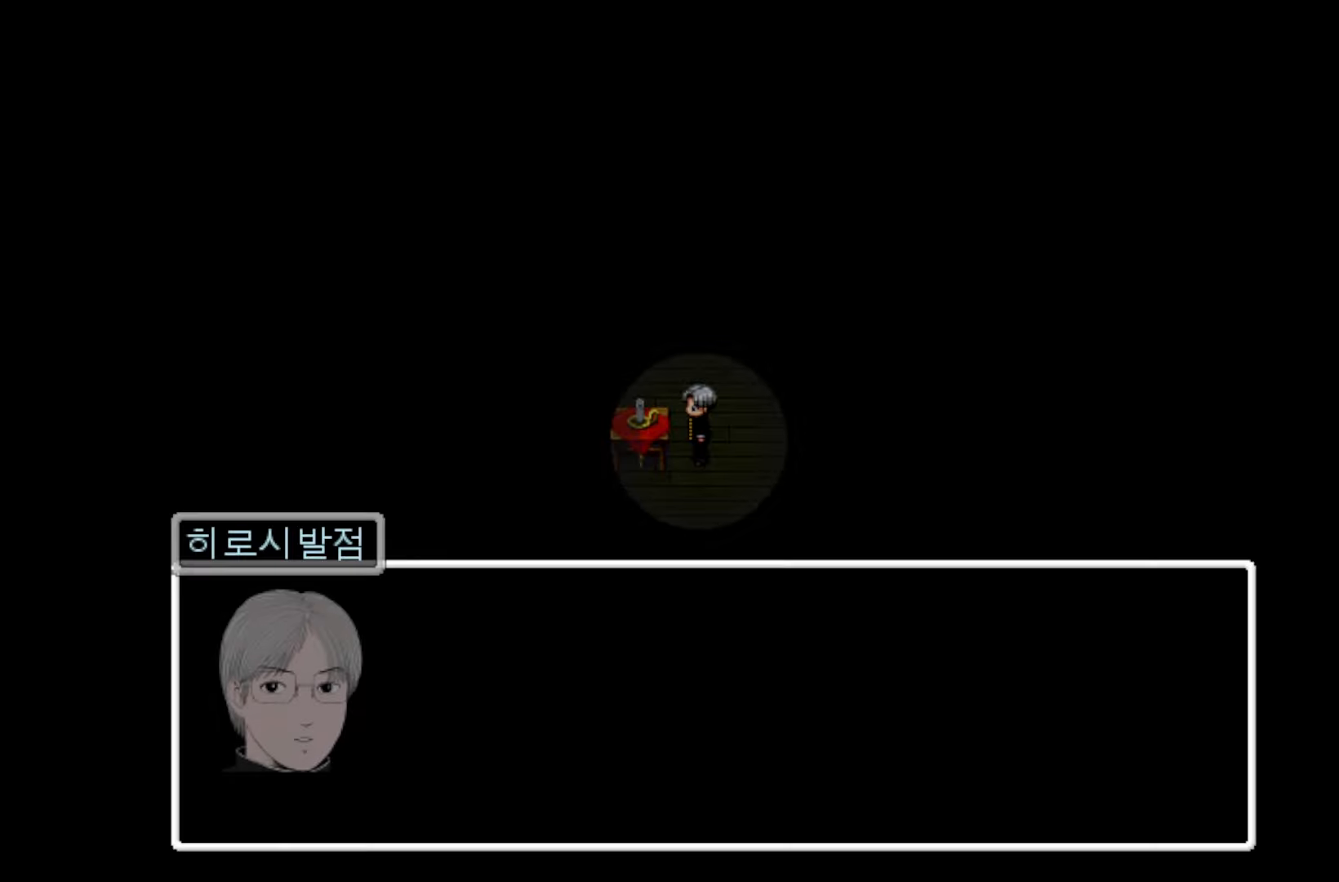
{"keys": [], "events": []}
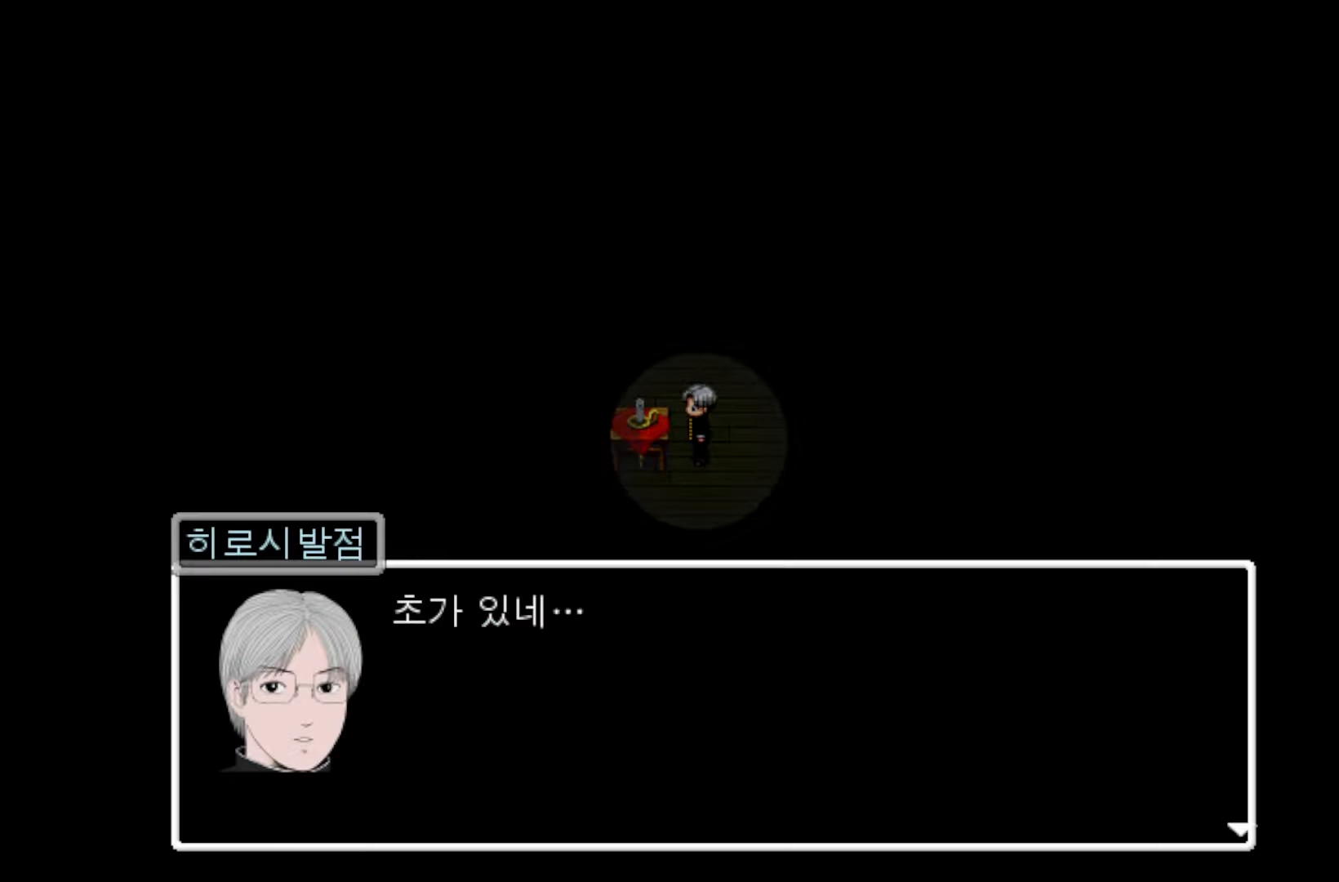
{"keys": [], "events": [[250, "space", "down"], [416, "space", "up"]]}
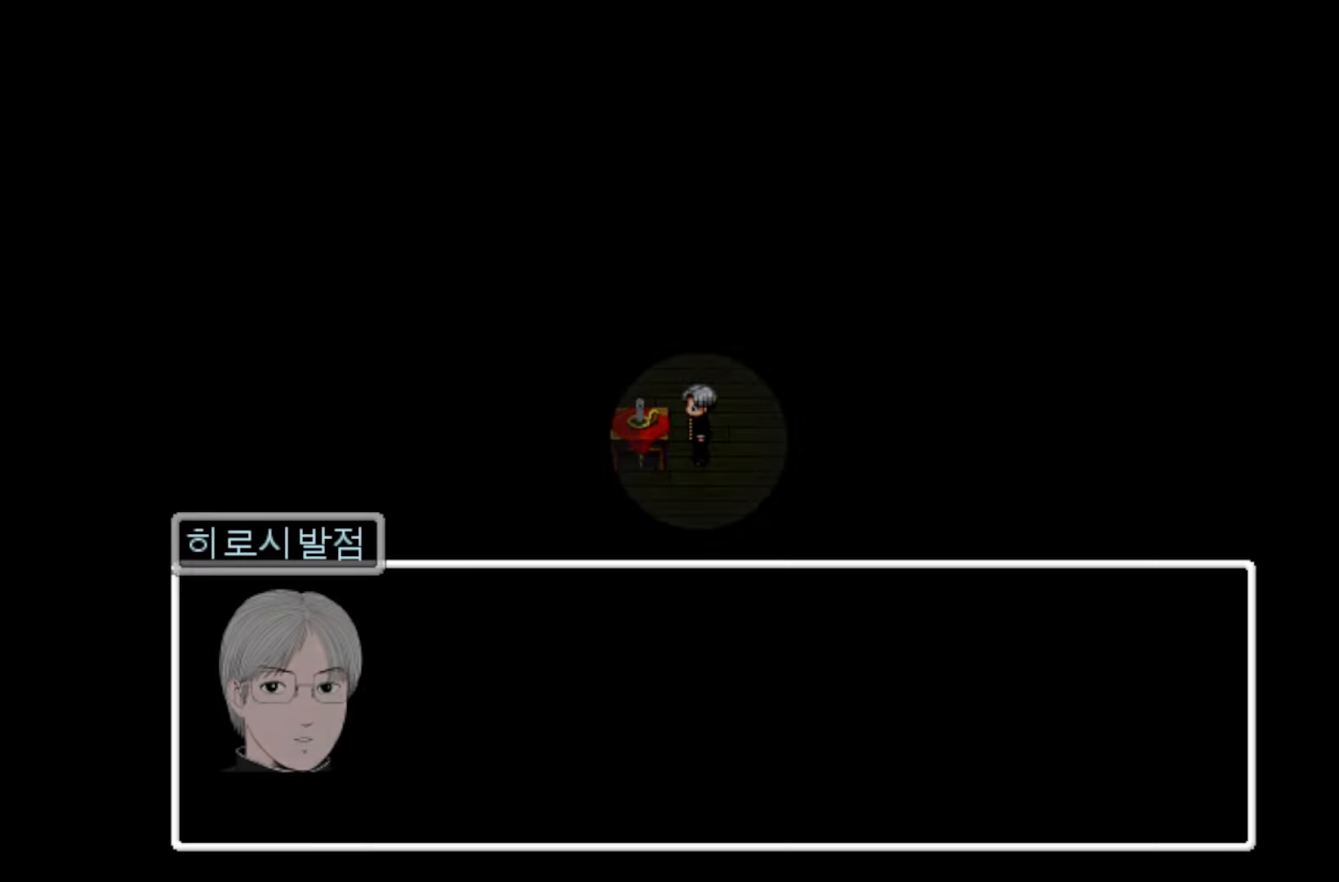
{"keys": [], "events": []}
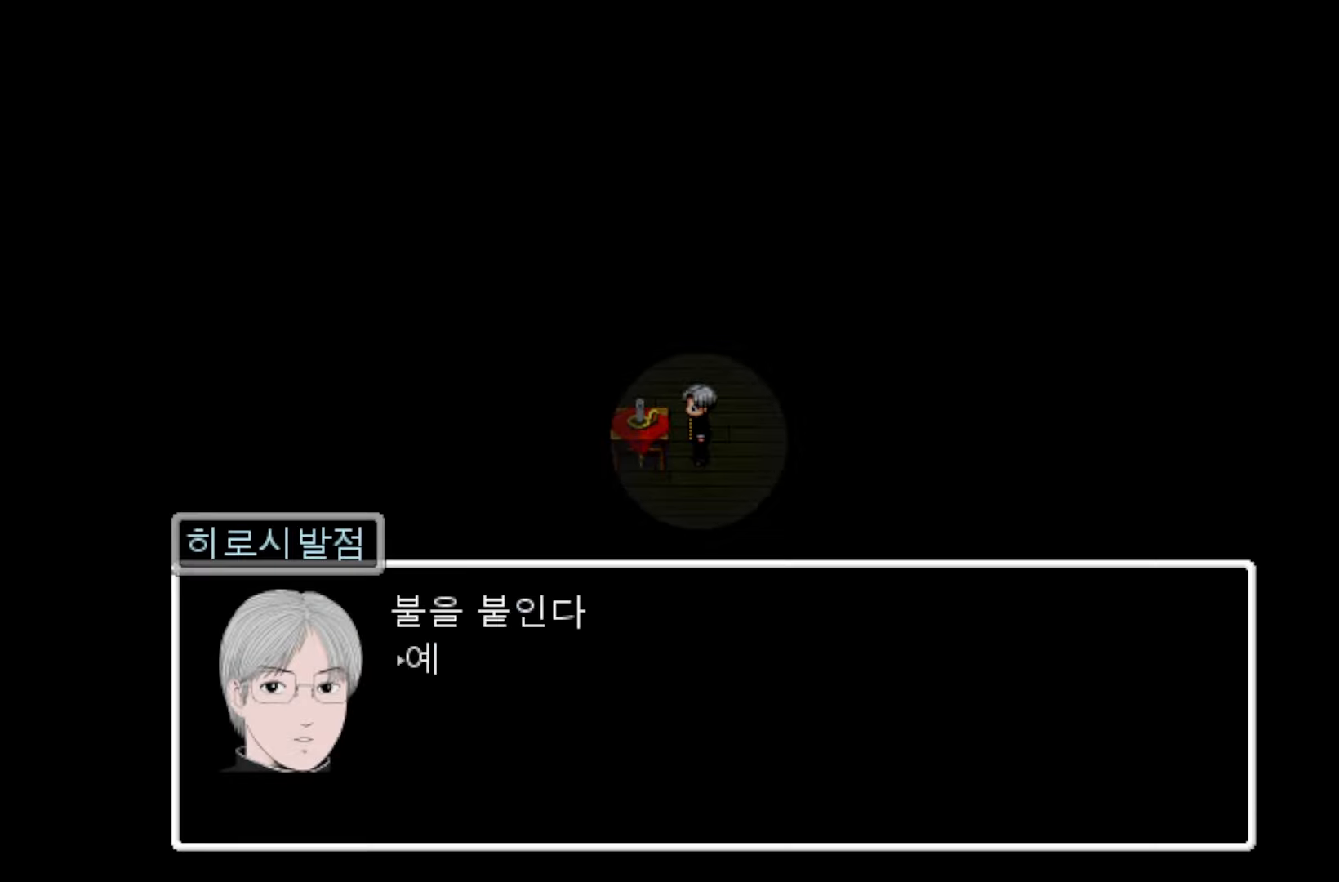
{"keys": [], "events": [[266, "space", "down"], [383, "space", "up"]]}
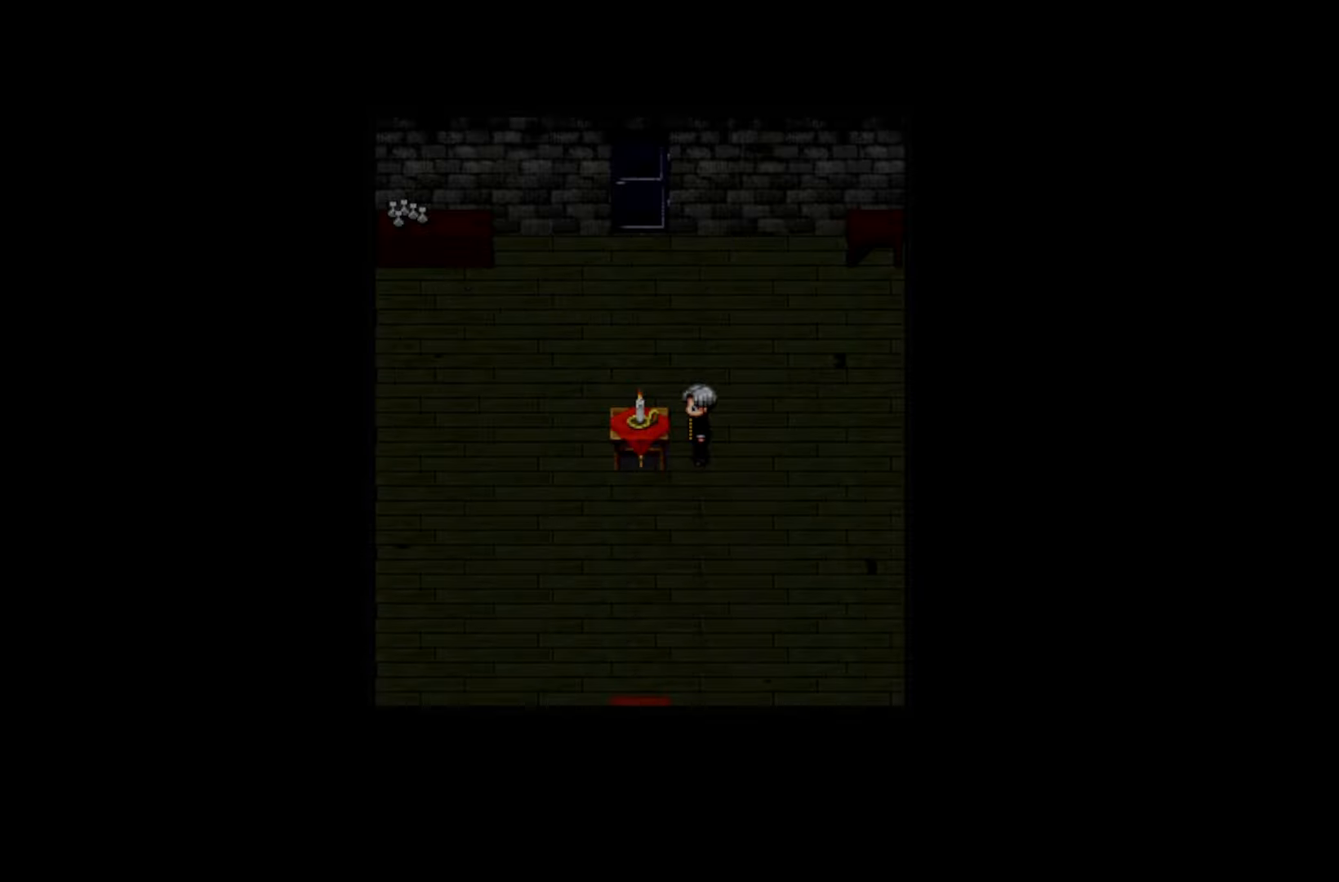
{"keys": [], "events": []}
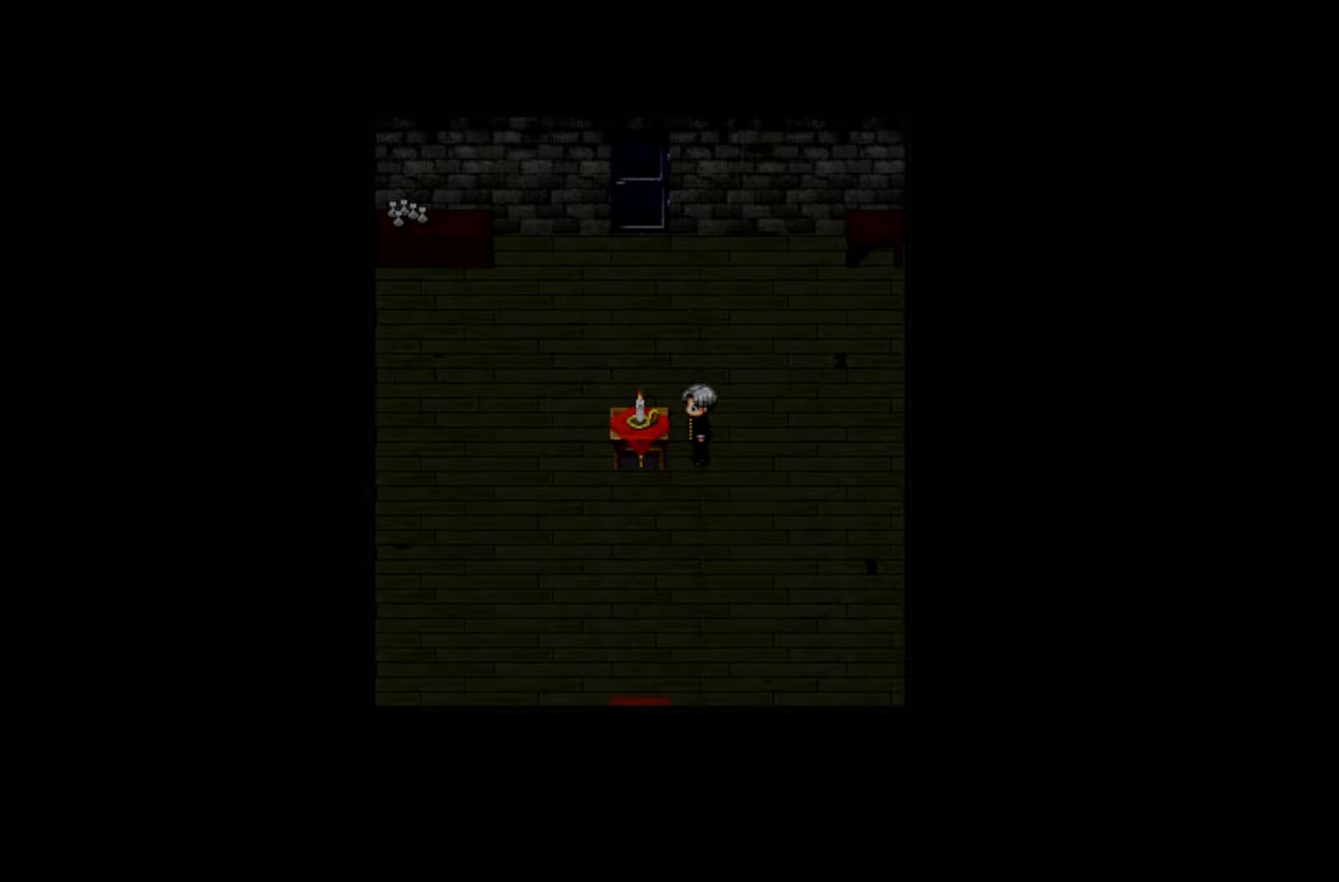
{"keys": [], "events": []}
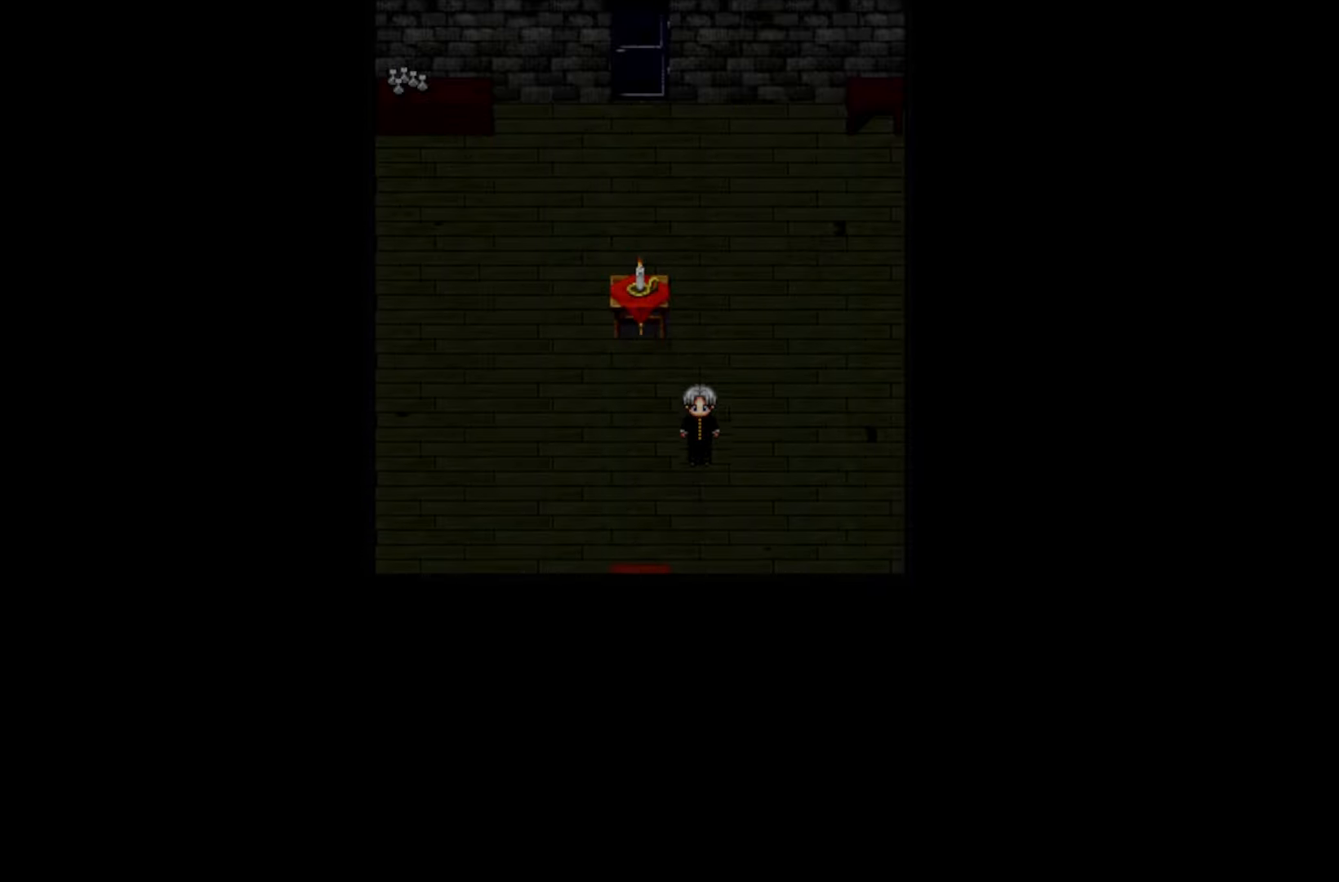
{"keys": [], "events": []}
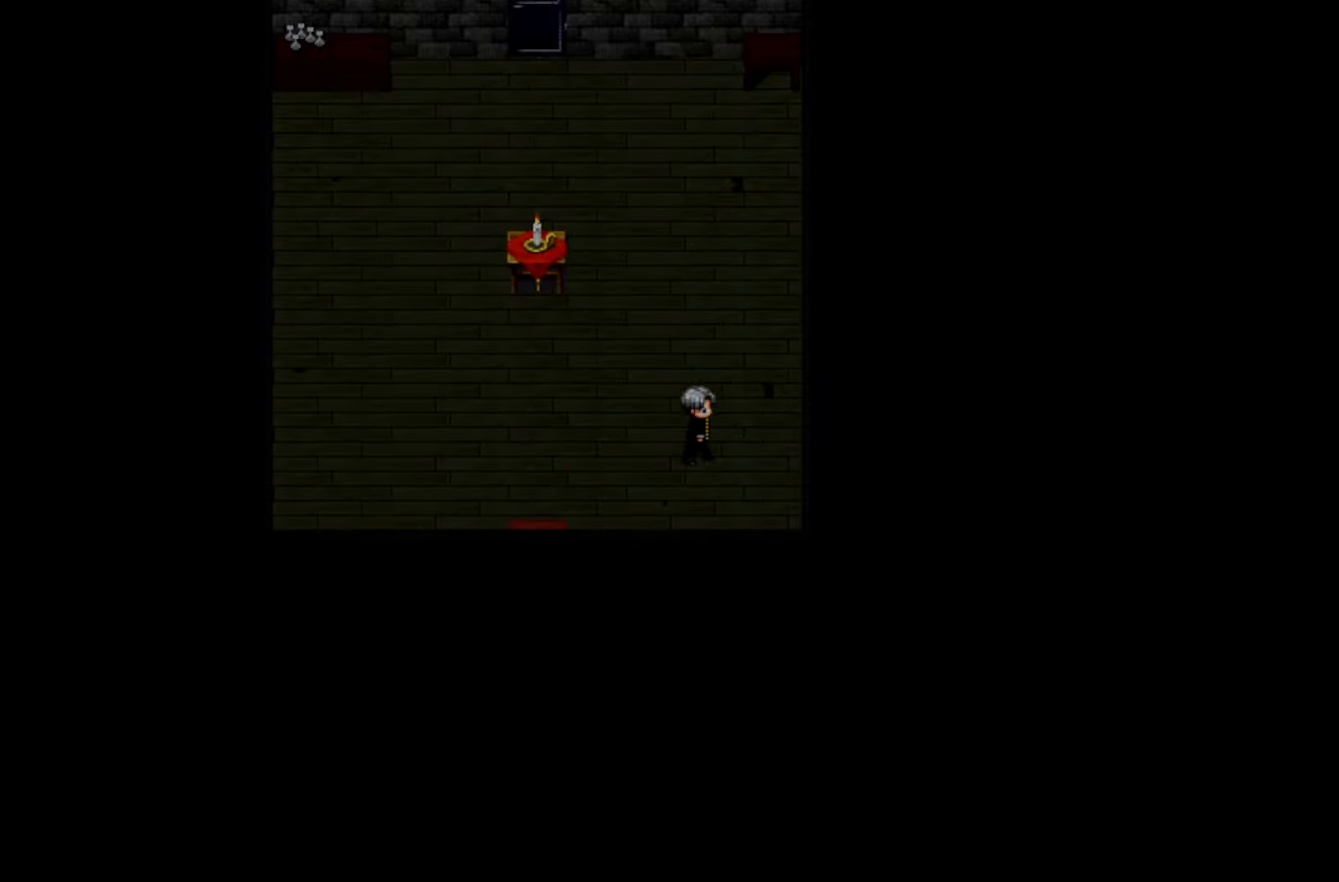
{"keys": [], "events": [[333, "space", "down"], [483, "space", "up"]]}
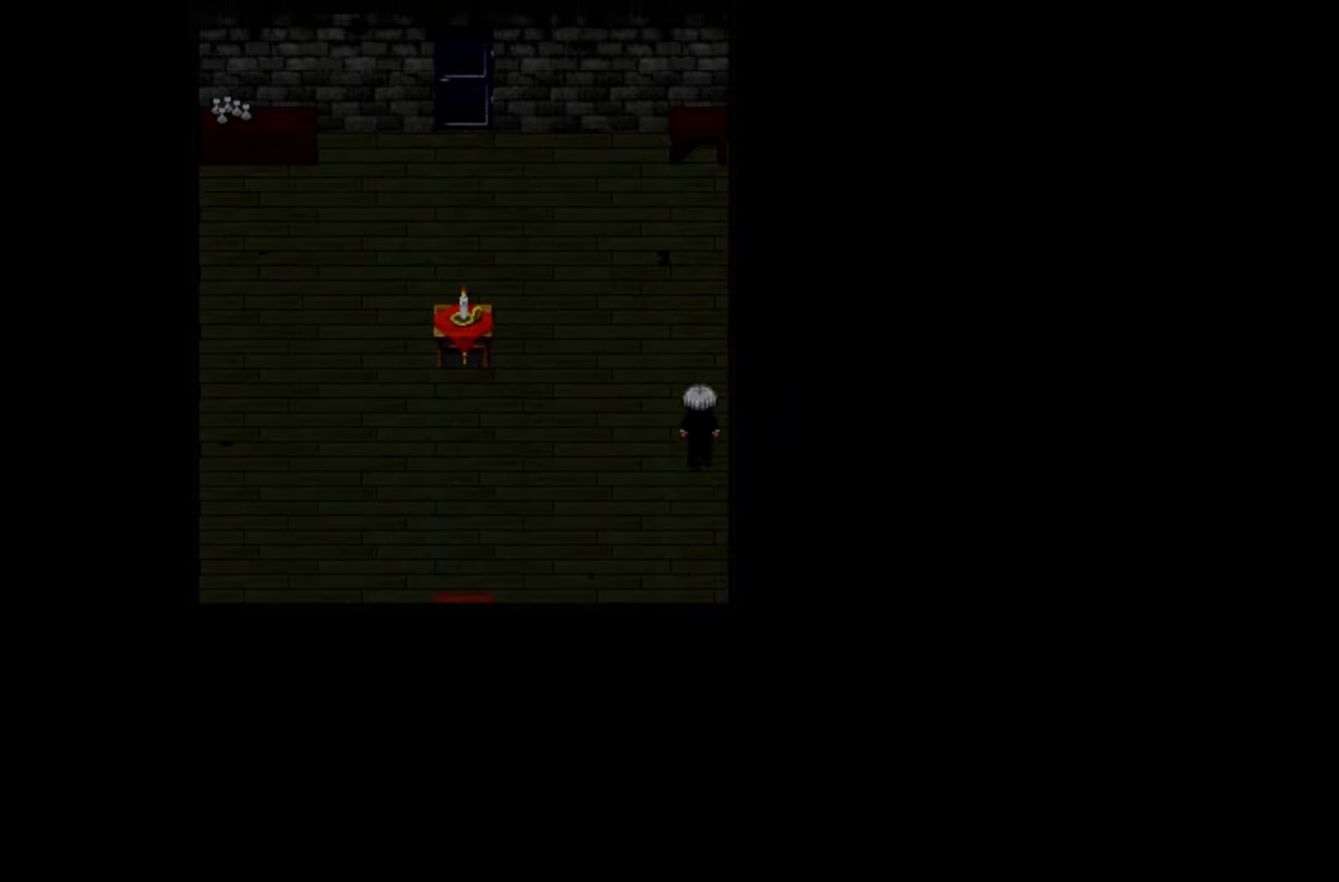
{"keys": [], "events": [[66, "space", "down"], [216, "space", "up"]]}
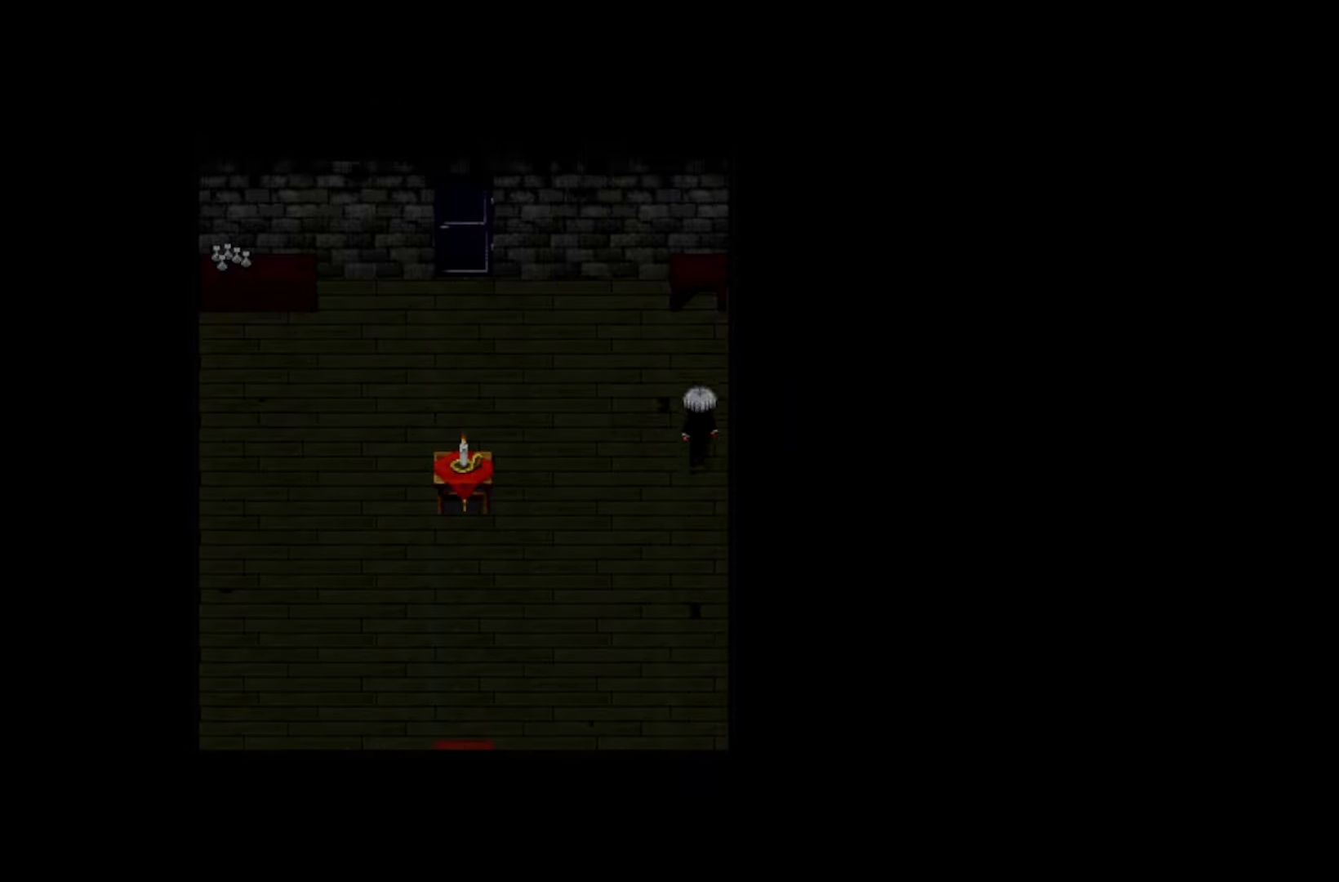
{"keys": [], "events": [[383, "space", "down"], [483, "space", "up"]]}
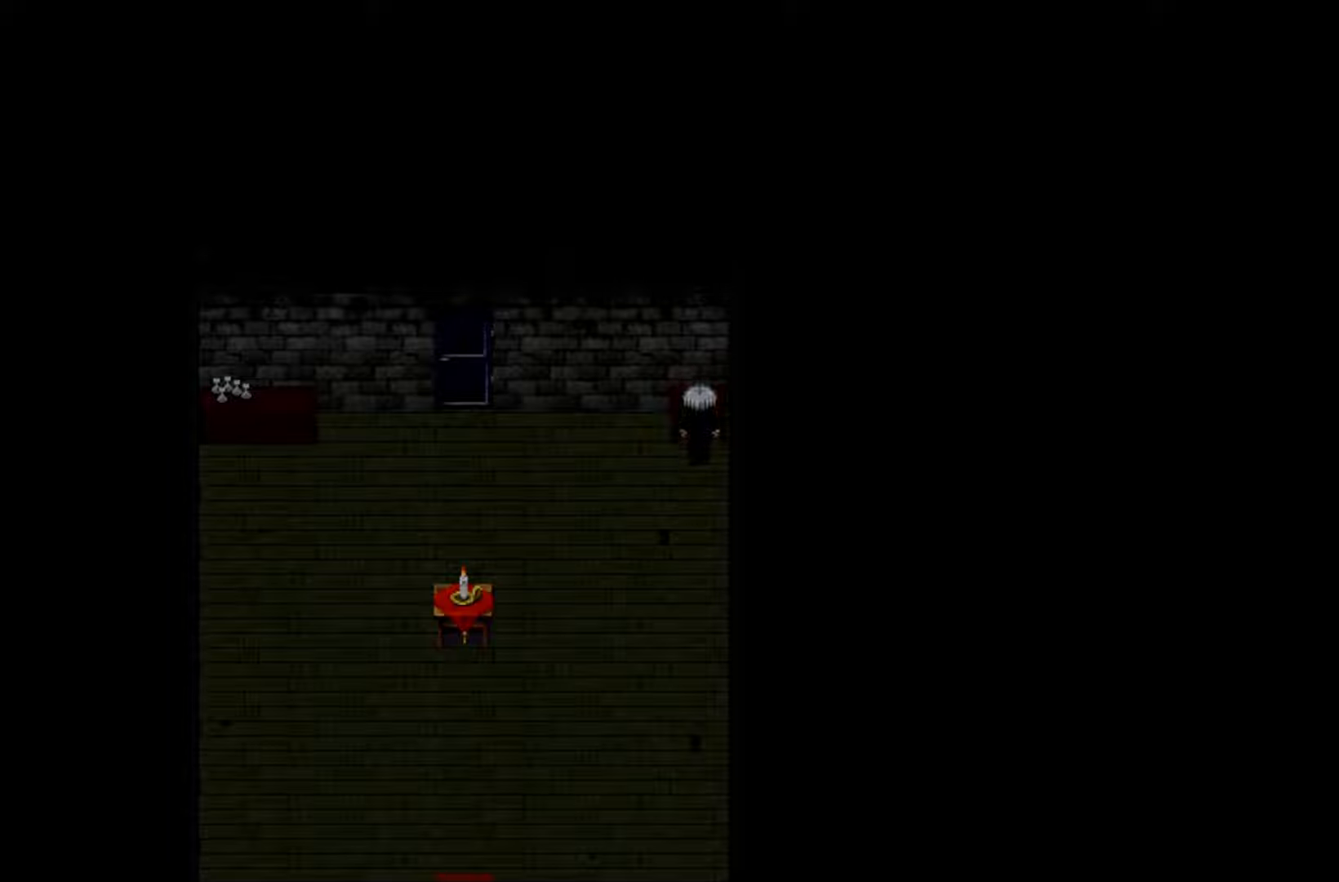
{"keys": [], "events": [[83, "space", "down"], [200, "space", "up"]]}
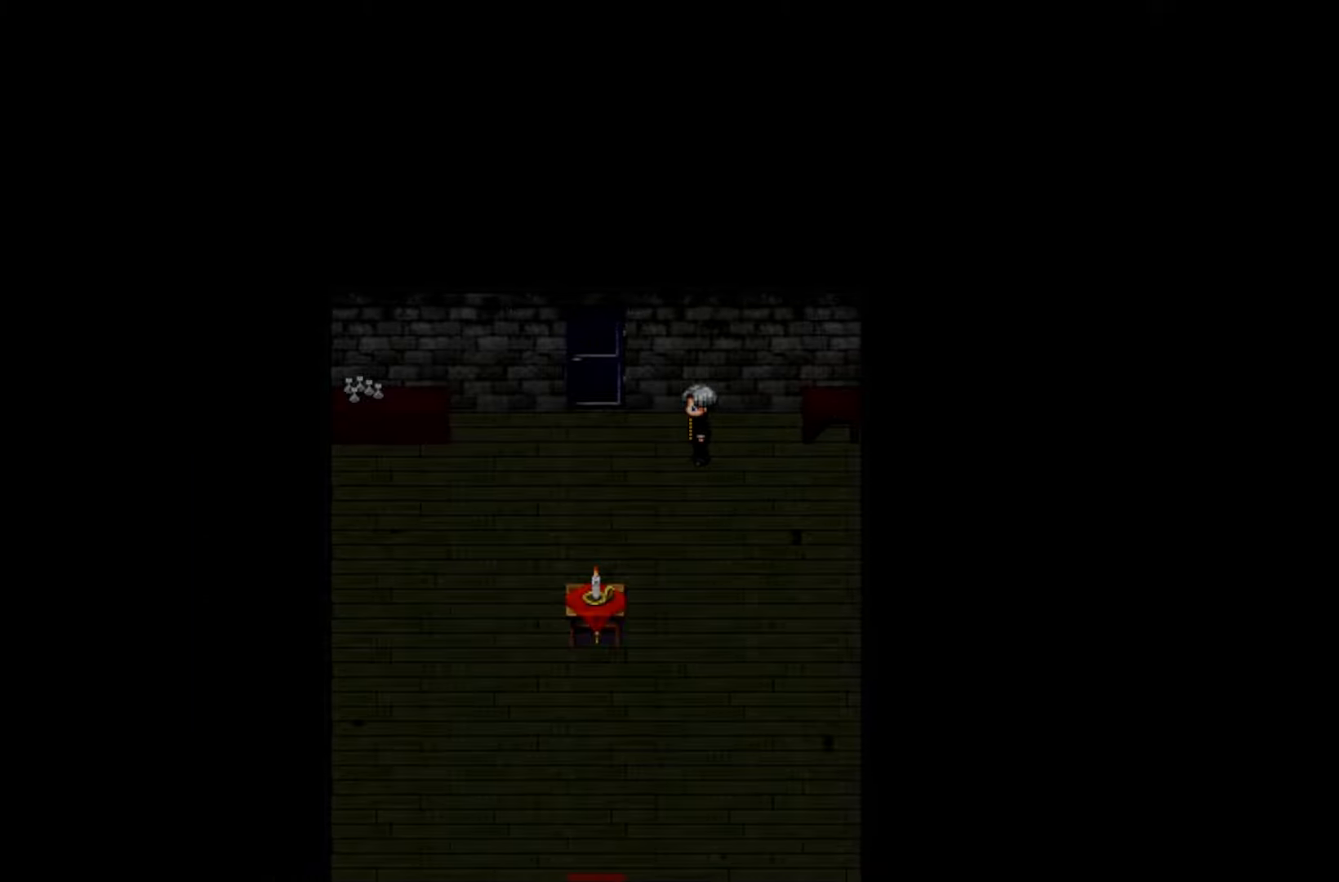
{"keys": [], "events": []}
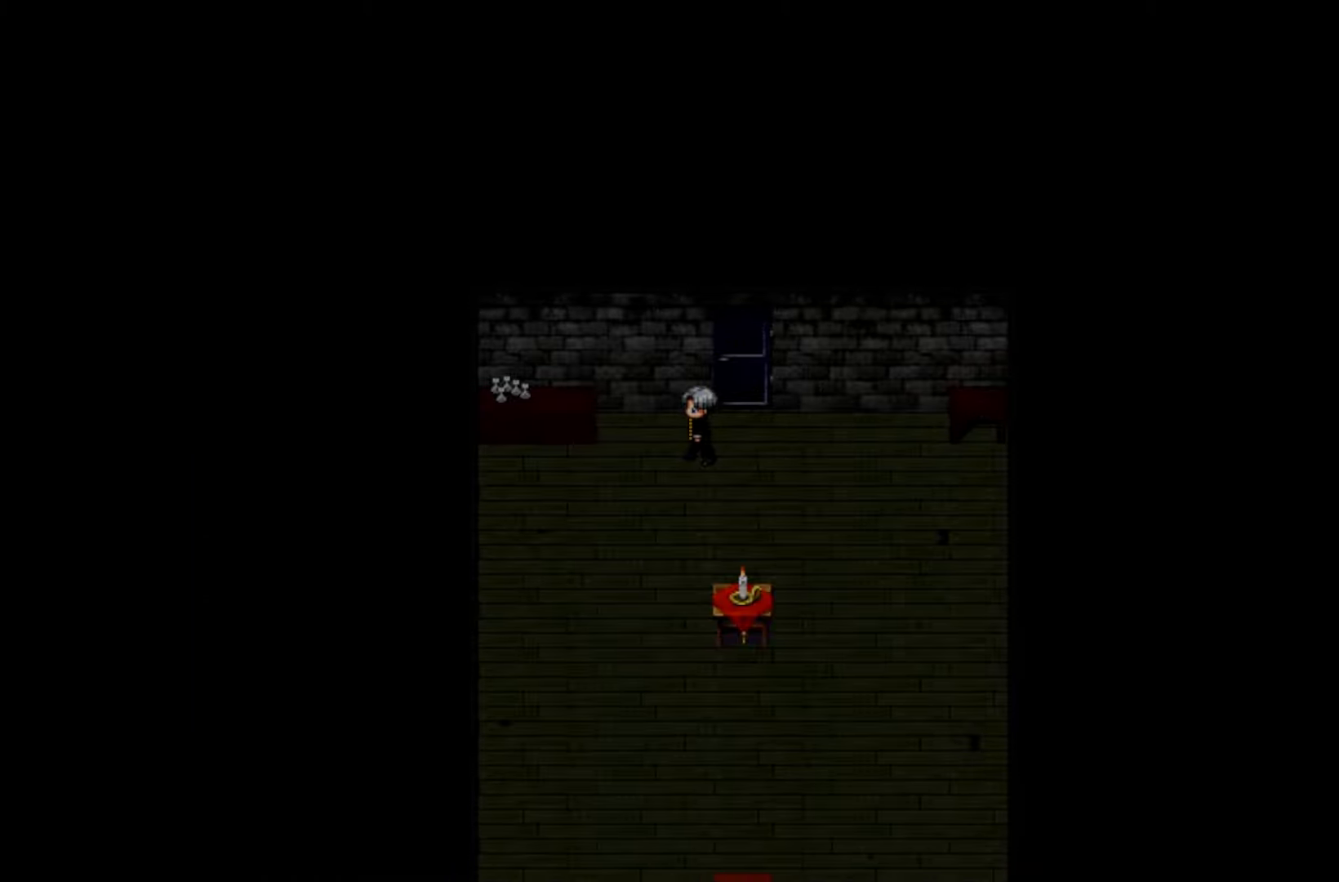
{"keys": [], "events": []}
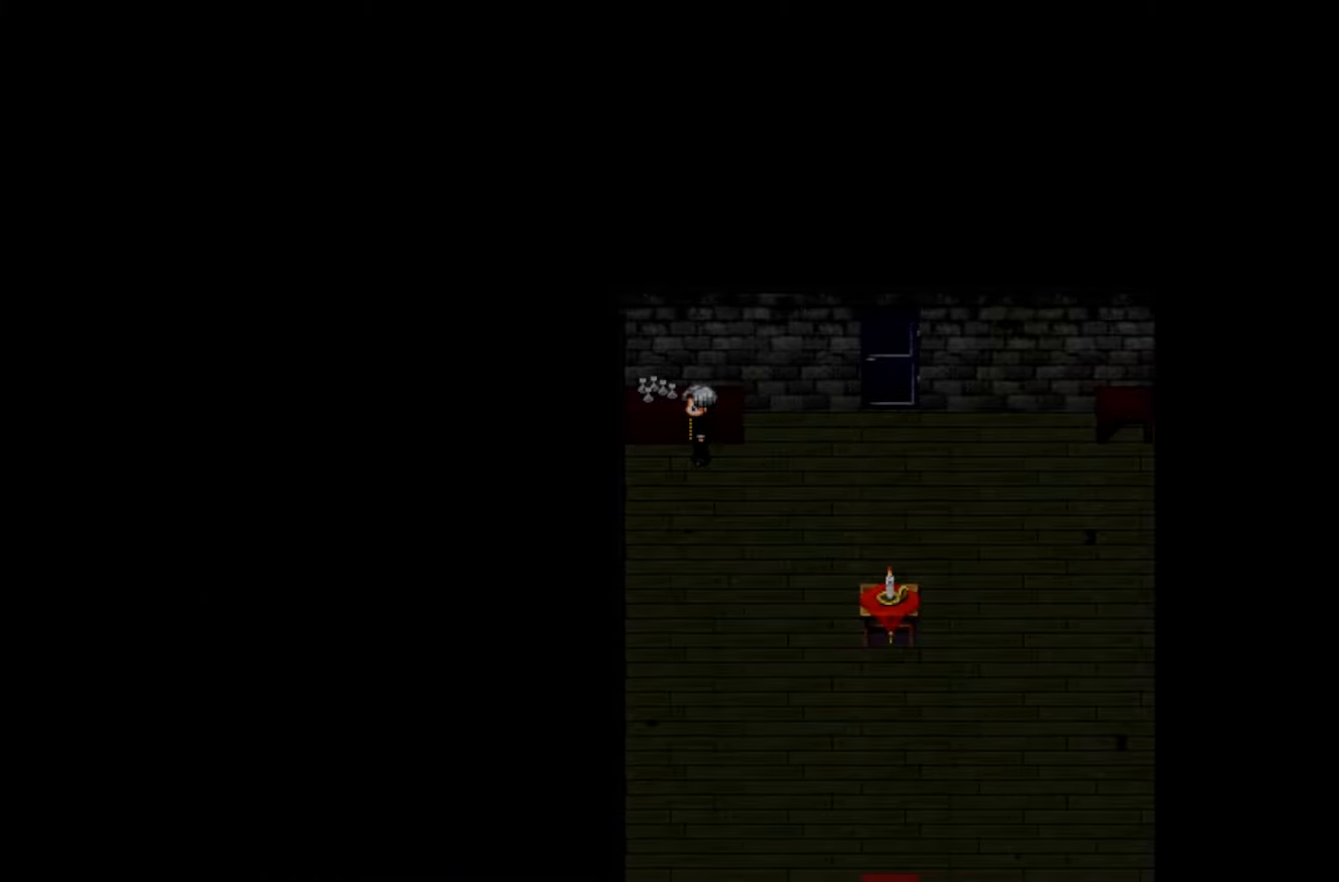
{"keys": ["space"], "events": [[166, "space", "down"], [350, "space", "up"], [450, "space", "down"]]}
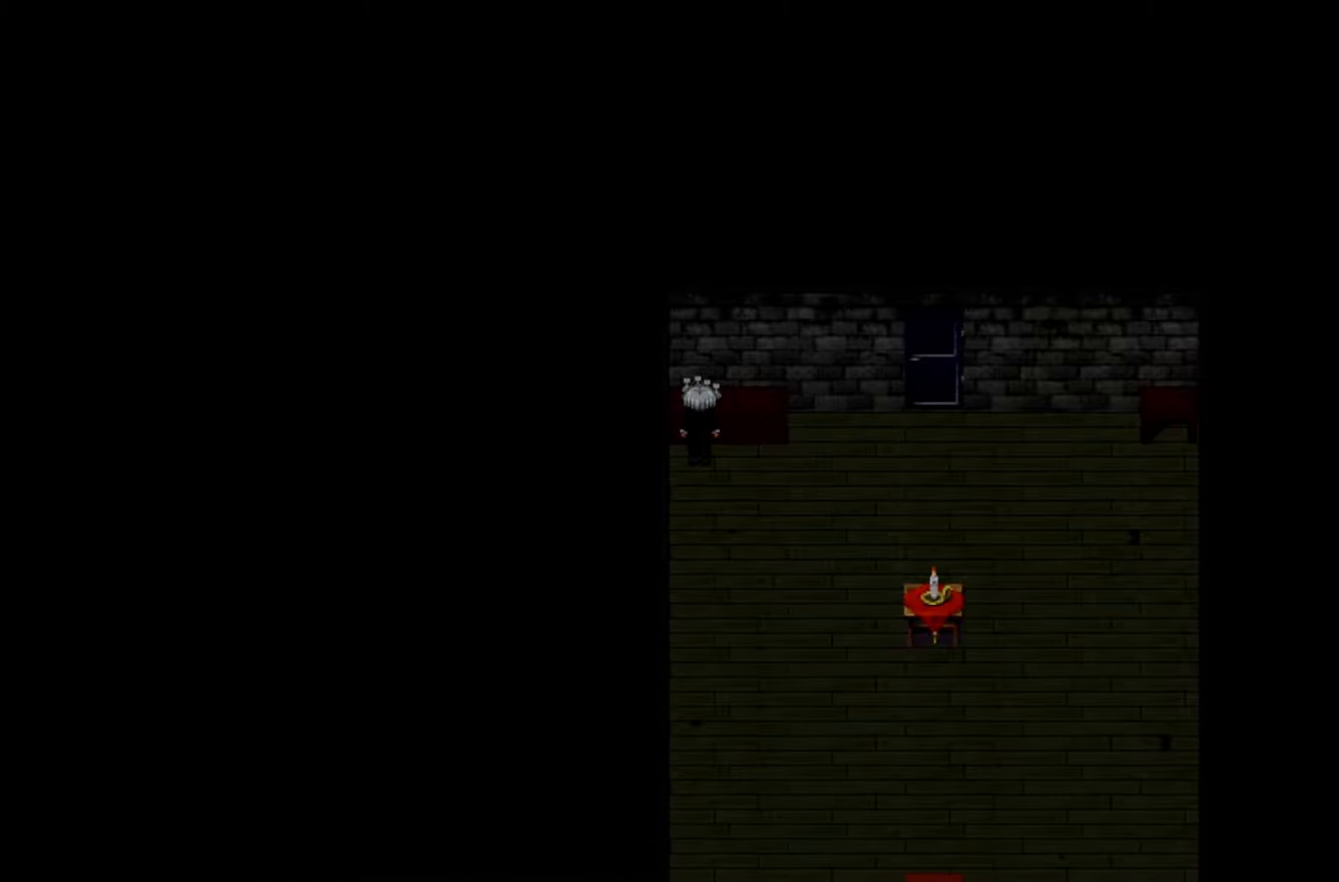
{"keys": [], "events": [[133, "space", "up"], [200, "space", "down"], [400, "space", "up"]]}
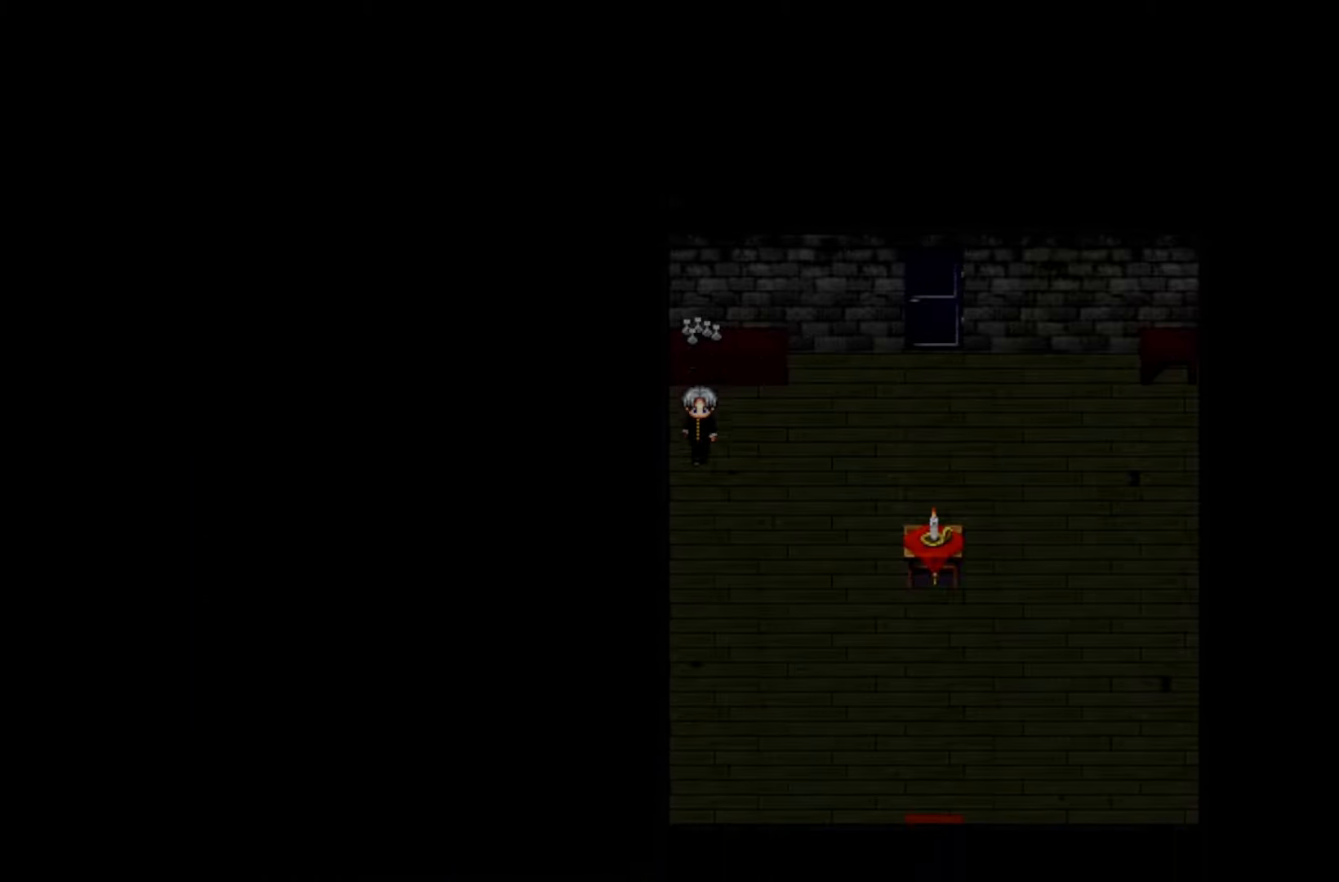
{"keys": ["space"], "events": [[383, "space", "down"]]}
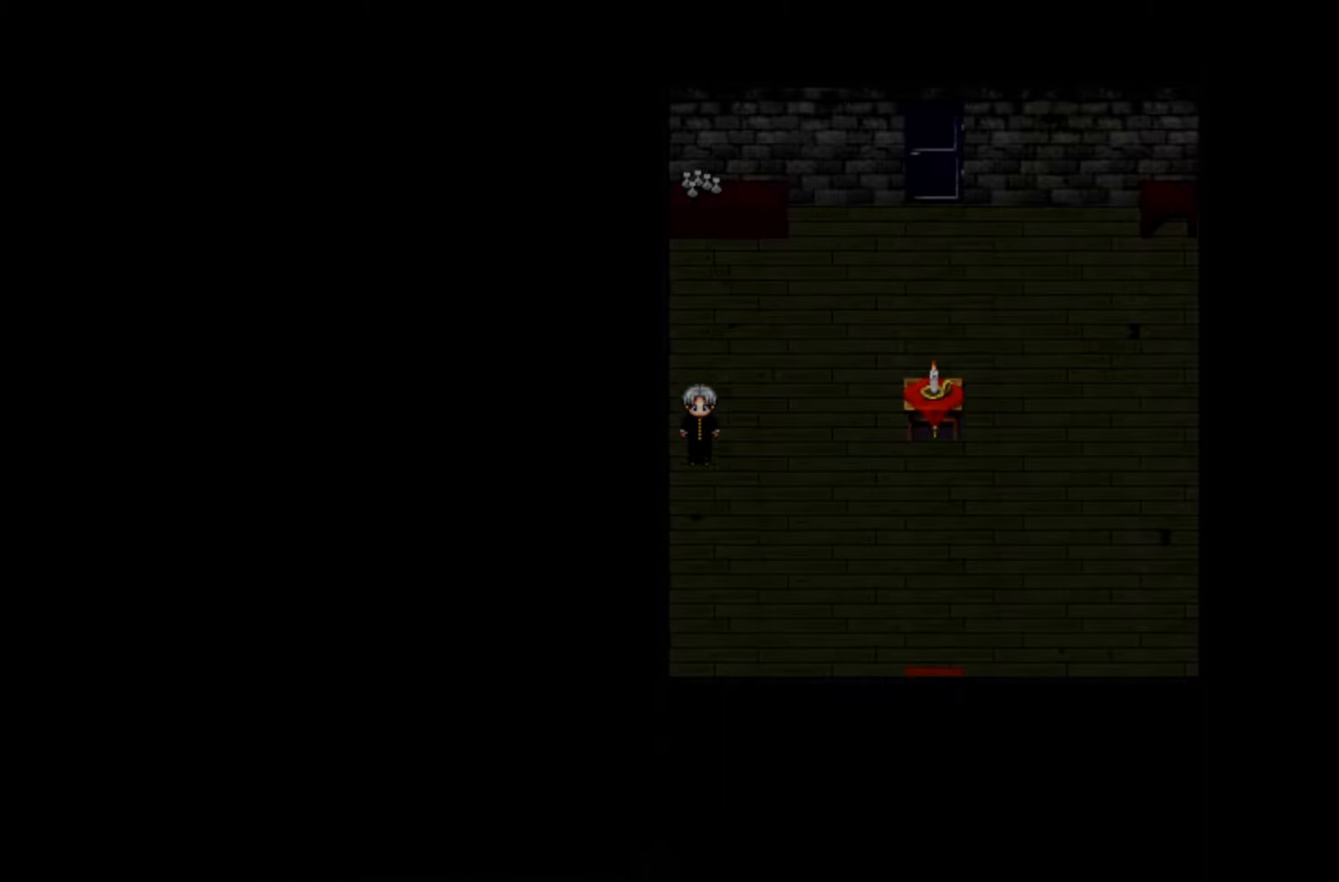
{"keys": [], "events": [[50, "space", "up"], [366, "space", "down"], [500, "space", "up"]]}
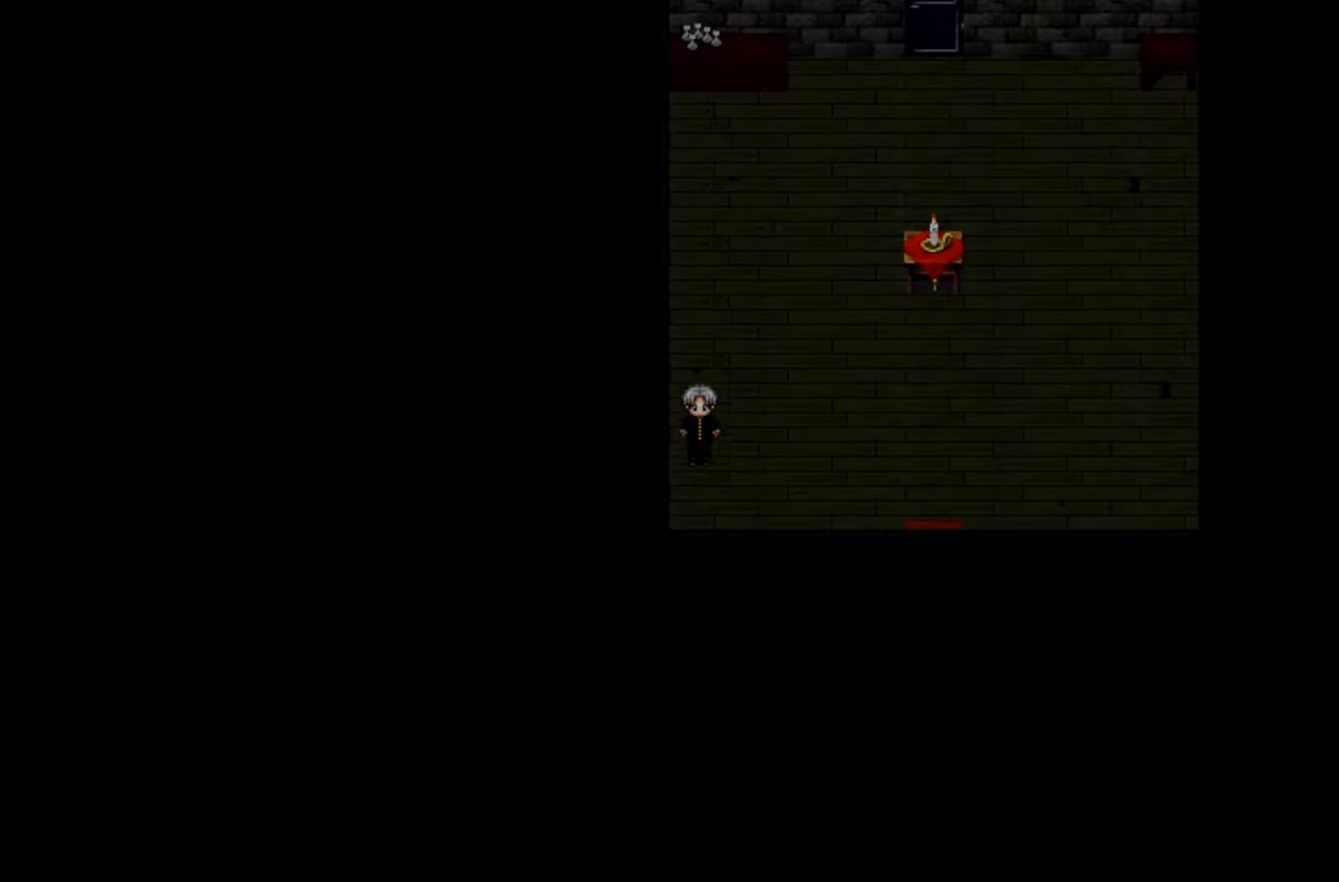
{"keys": [], "events": [[200, "space", "down"], [333, "space", "up"]]}
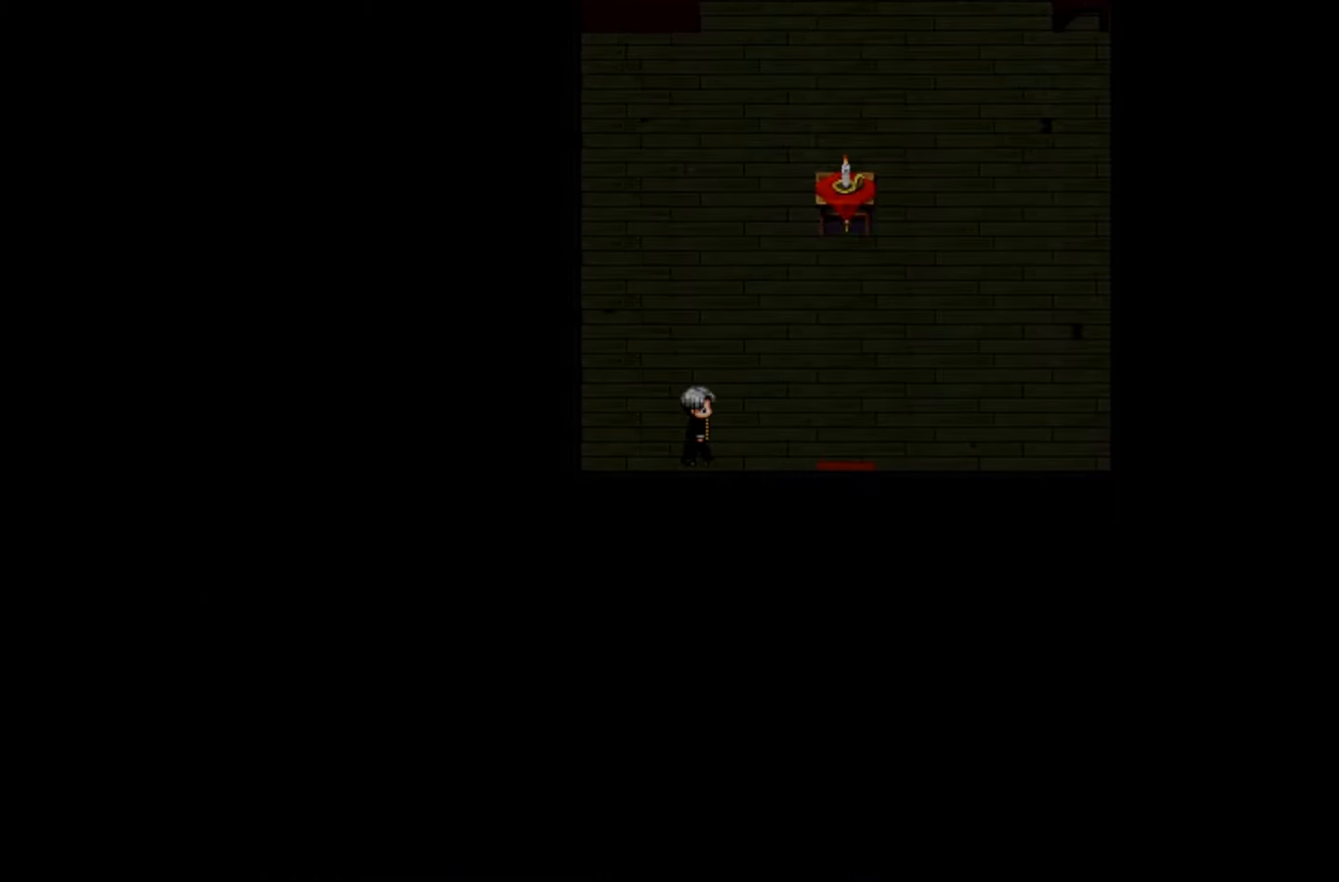
{"keys": [], "events": []}
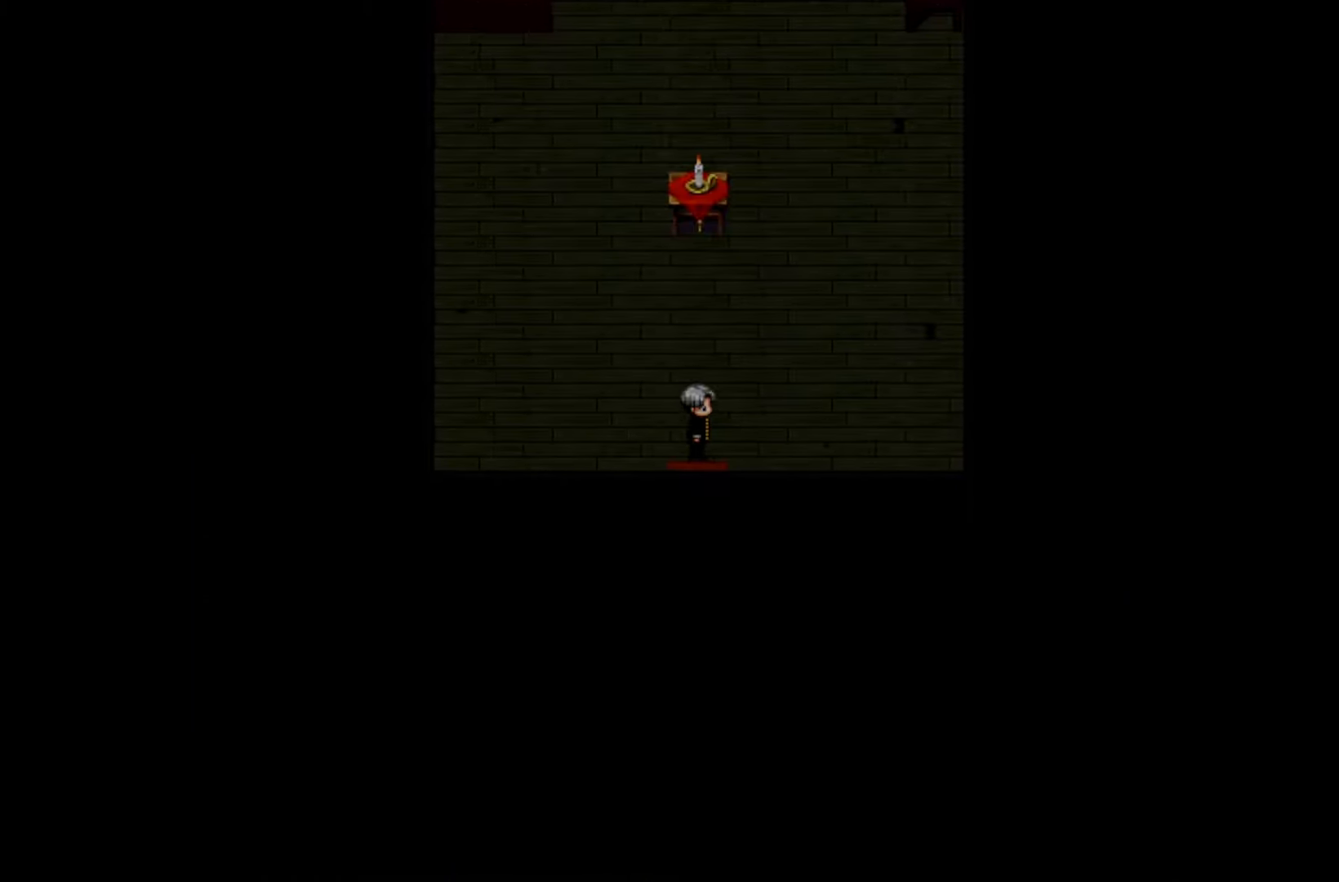
{"keys": [], "events": [[16, "space", "down"], [166, "space", "up"]]}